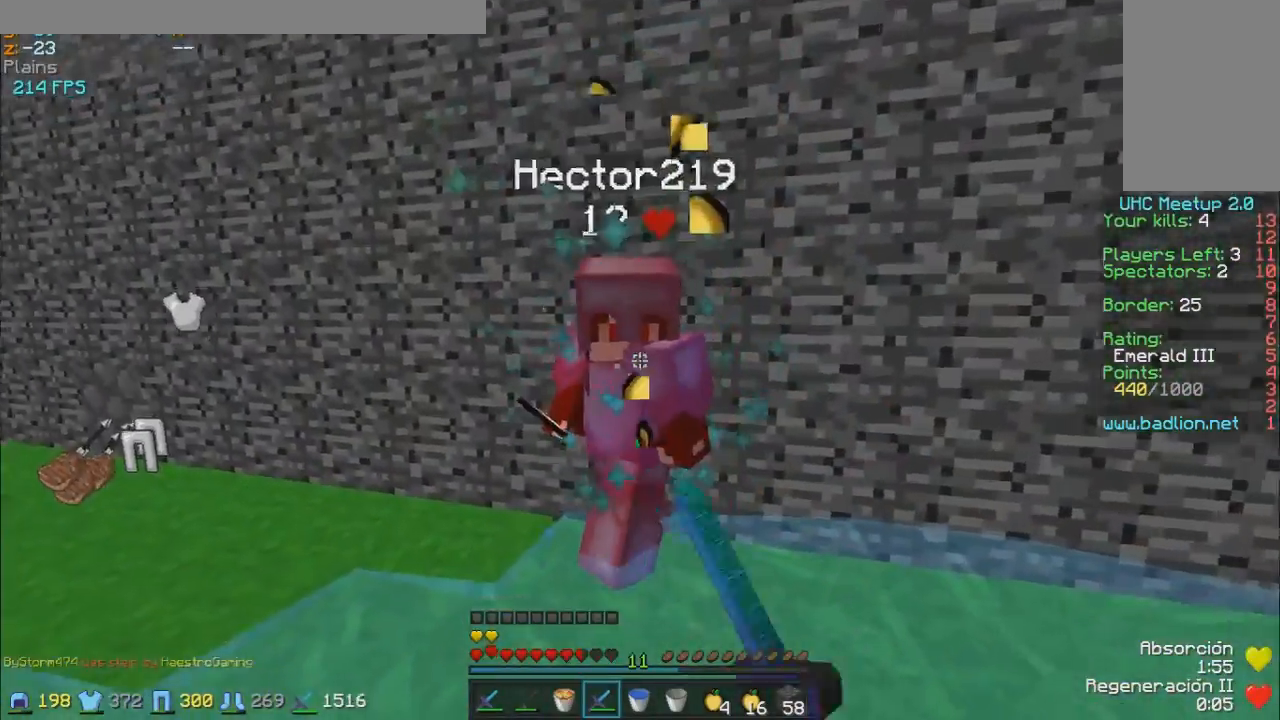
Gameplay with keyboard and mouse; each line is a JSON object with the keys and mouse buttons held at the frame after it. "events" lists presses ("down") and releases ("up") of "a", "d", "s", "w", "mouse_left" and "mouse_right" between this image and that frame as [ms after this image, input, new state], when the widget could be followed in between. "mouse_left", "mouse_right" = the "left", "right" buttons of the "mouse" list. No other keys are recorded. Fast repeated clicks can show as one long hold. Mouse movement is not recorded.
{"keys": ["w"], "mouse": [], "events": [[50, "mouse_left", "up"], [150, "mouse_left", "down"], [200, "mouse_left", "up"], [250, "d", "up"], [350, "mouse_left", "down"], [450, "mouse_left", "up"]]}
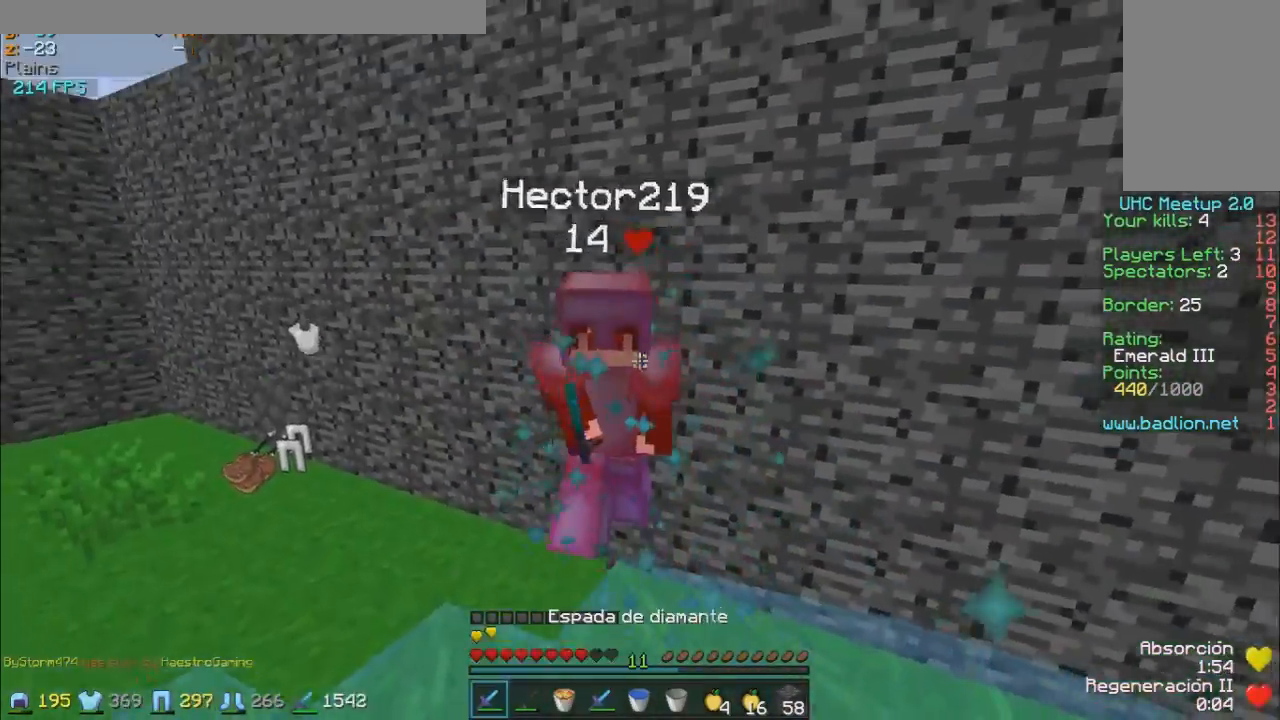
{"keys": ["w"], "mouse": ["left"], "events": [[50, "mouse_left", "down"], [100, "mouse_left", "up"], [200, "mouse_left", "down"], [250, "mouse_left", "up"], [350, "mouse_left", "down"], [400, "mouse_left", "up"], [500, "mouse_left", "down"]]}
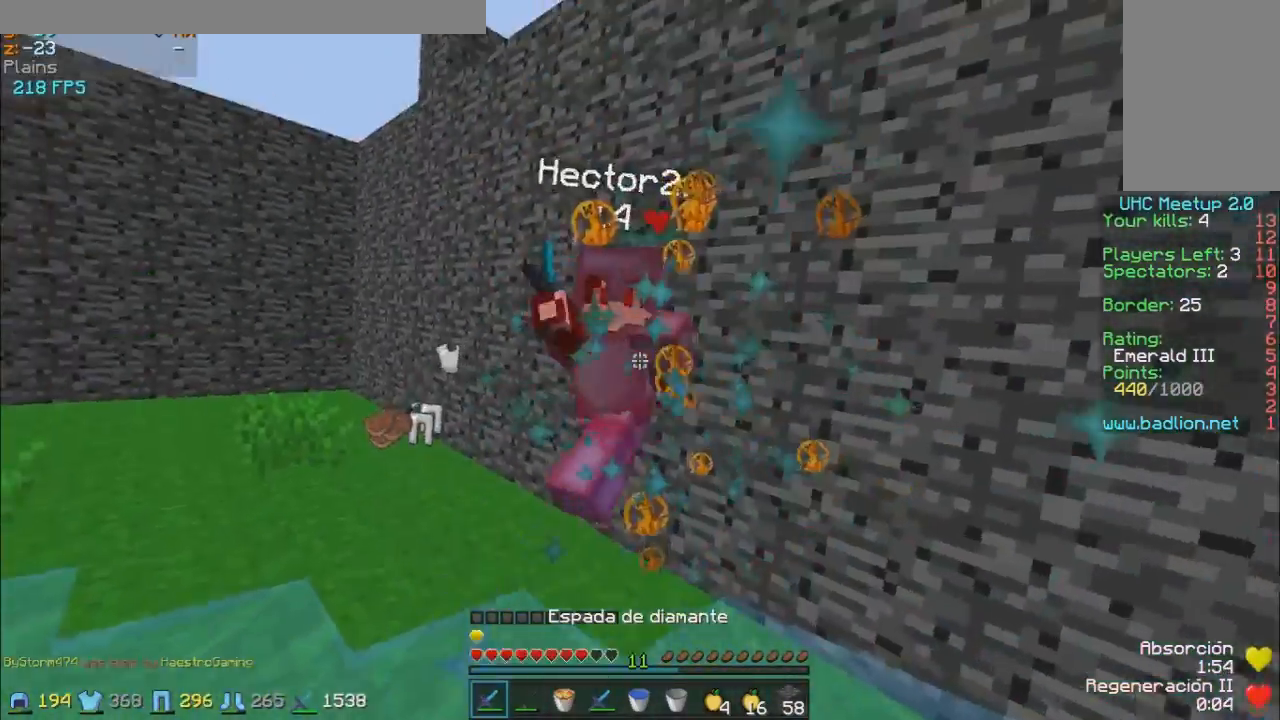
{"keys": ["w"], "mouse": [], "events": [[100, "mouse_left", "up"], [150, "mouse_left", "down"], [250, "mouse_left", "up"], [300, "mouse_left", "down"], [350, "mouse_left", "up"], [450, "mouse_left", "down"], [500, "mouse_left", "up"]]}
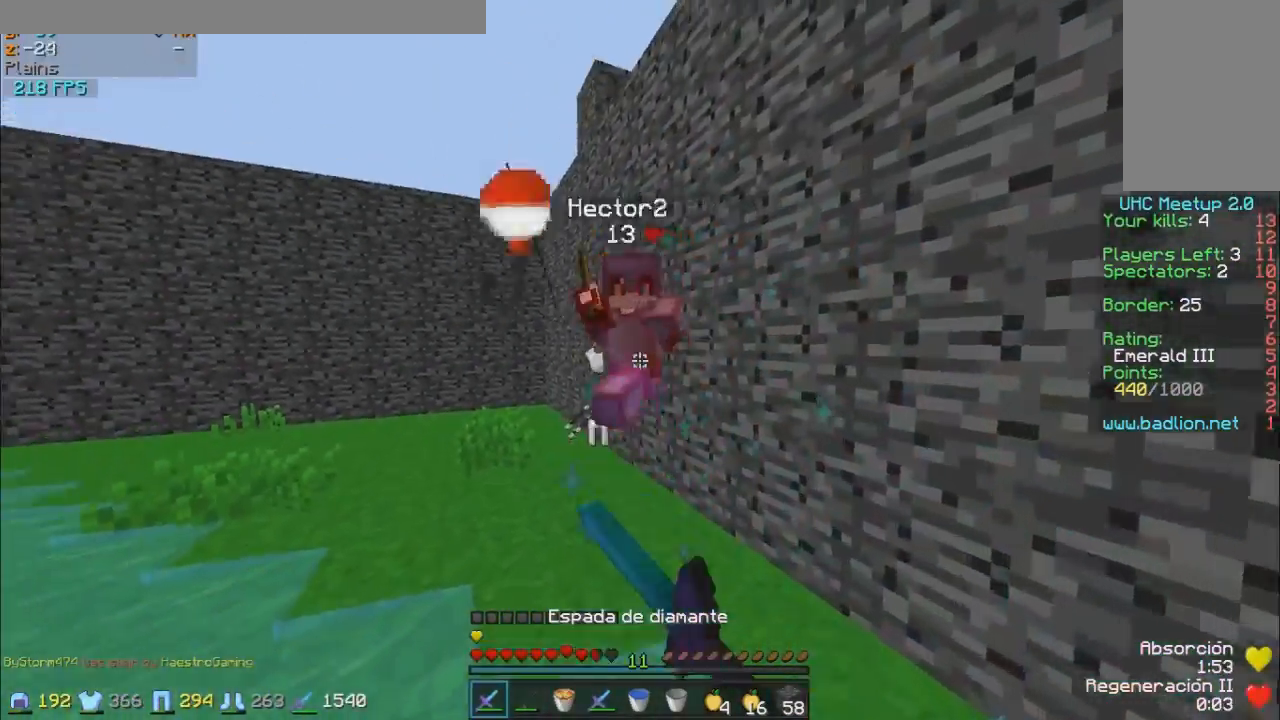
{"keys": ["d", "w"], "mouse": [], "events": [[100, "mouse_left", "down"], [150, "d", "down"], [150, "mouse_left", "up"], [200, "mouse_right", "down"], [300, "mouse_right", "up"], [450, "mouse_right", "down"], [500, "mouse_right", "up"]]}
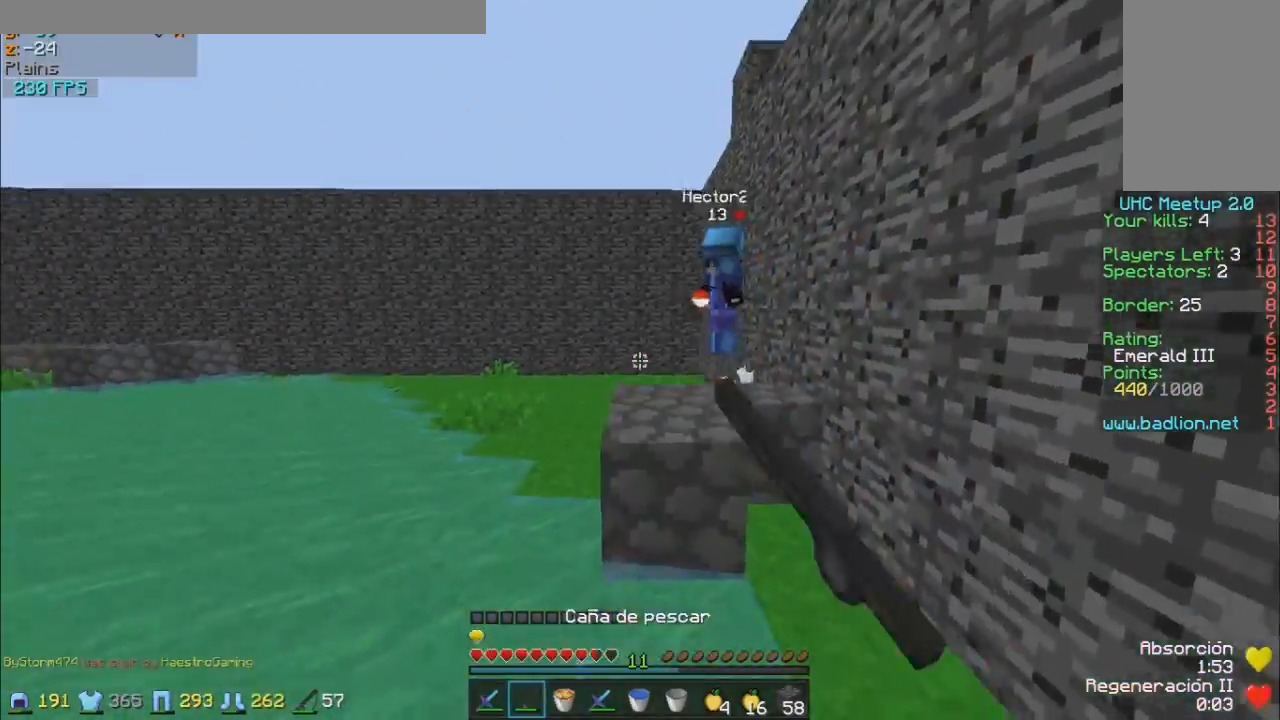
{"keys": ["d", "w"], "mouse": [], "events": [[100, "mouse_right", "down"], [200, "mouse_right", "up"], [250, "d", "up"], [450, "mouse_right", "down"], [500, "d", "down"], [500, "mouse_right", "up"]]}
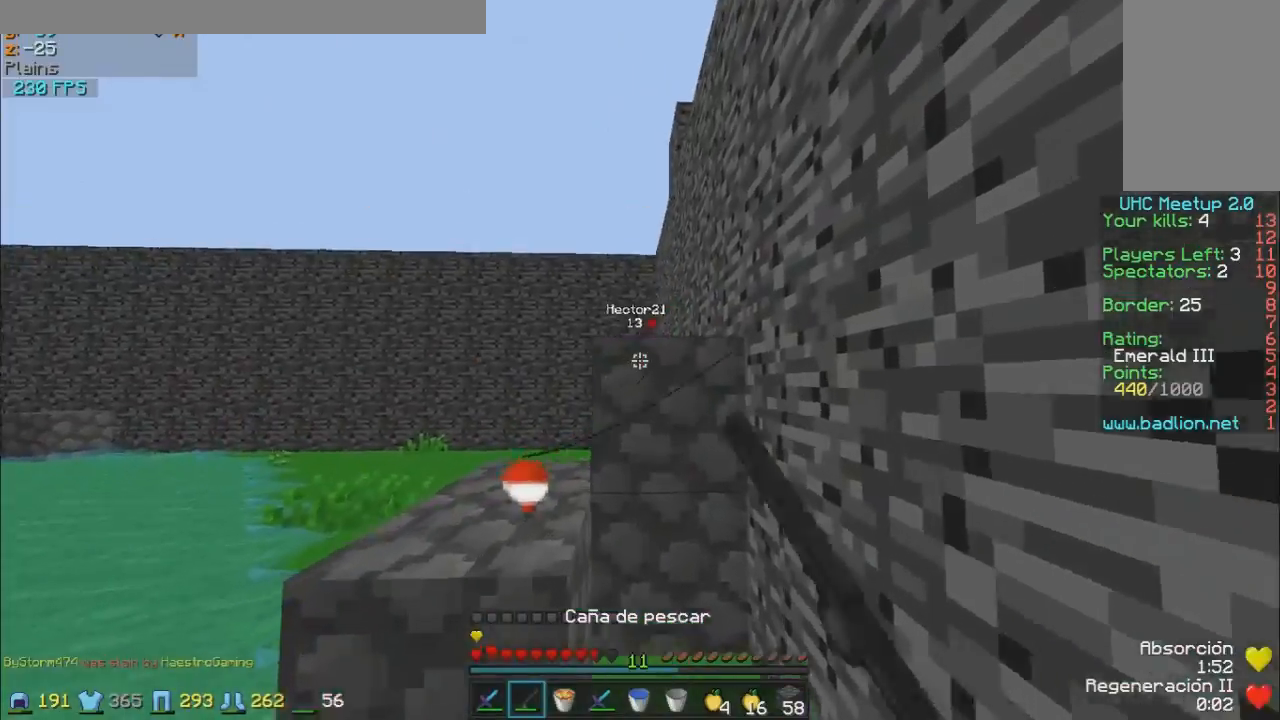
{"keys": ["a", "w"], "mouse": [], "events": [[100, "mouse_right", "down"], [150, "mouse_right", "up"], [200, "d", "up"], [450, "a", "down"], [450, "mouse_right", "down"], [500, "mouse_right", "up"]]}
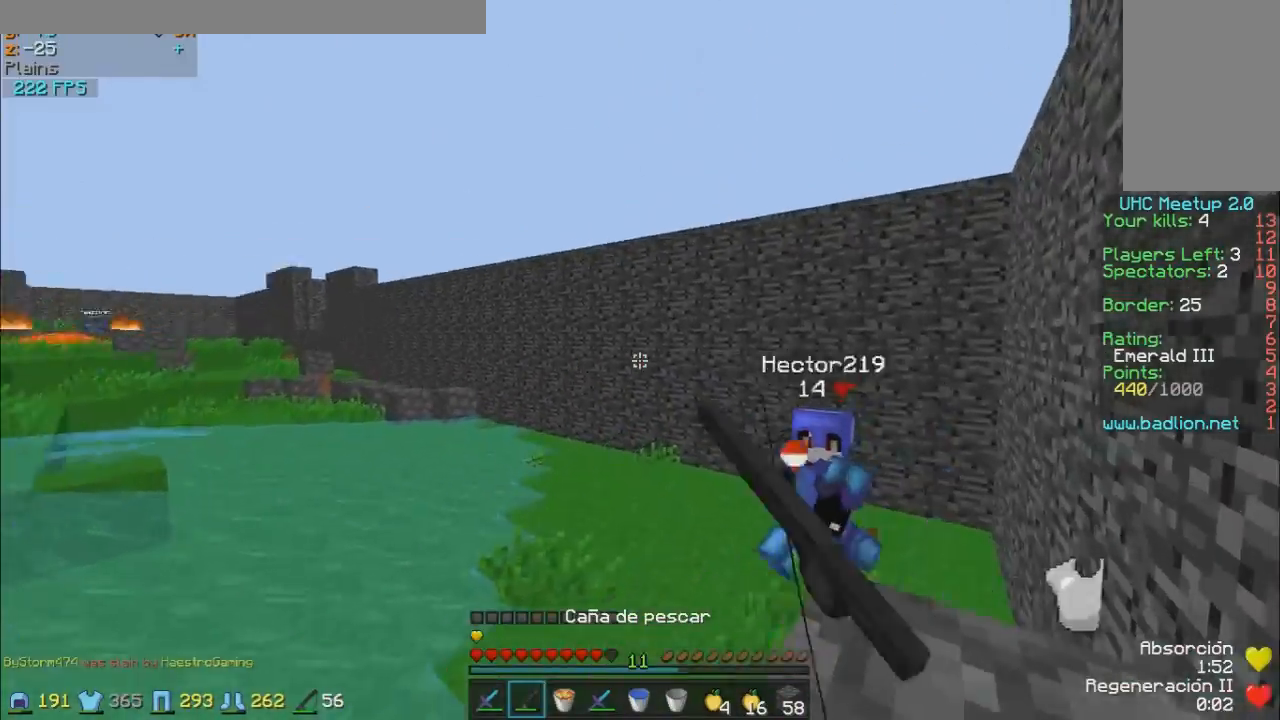
{"keys": ["w"], "mouse": ["left"], "events": [[100, "mouse_right", "down"], [150, "mouse_right", "up"], [300, "a", "up"], [500, "mouse_left", "down"]]}
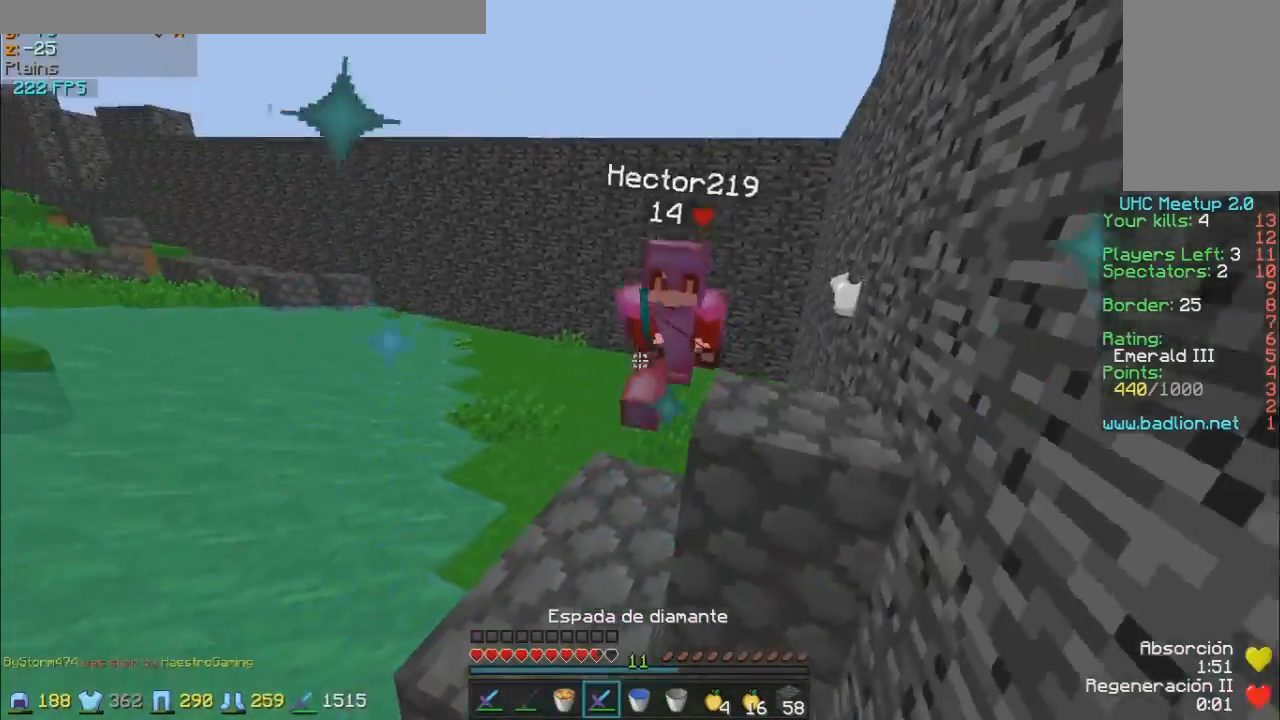
{"keys": ["d", "w"], "mouse": [], "events": [[50, "mouse_left", "up"], [100, "mouse_left", "down"], [200, "mouse_left", "up"], [250, "mouse_left", "down"], [300, "d", "down"], [300, "mouse_left", "up"], [350, "mouse_left", "down"], [400, "mouse_left", "up"], [450, "mouse_left", "down"], [500, "mouse_left", "up"]]}
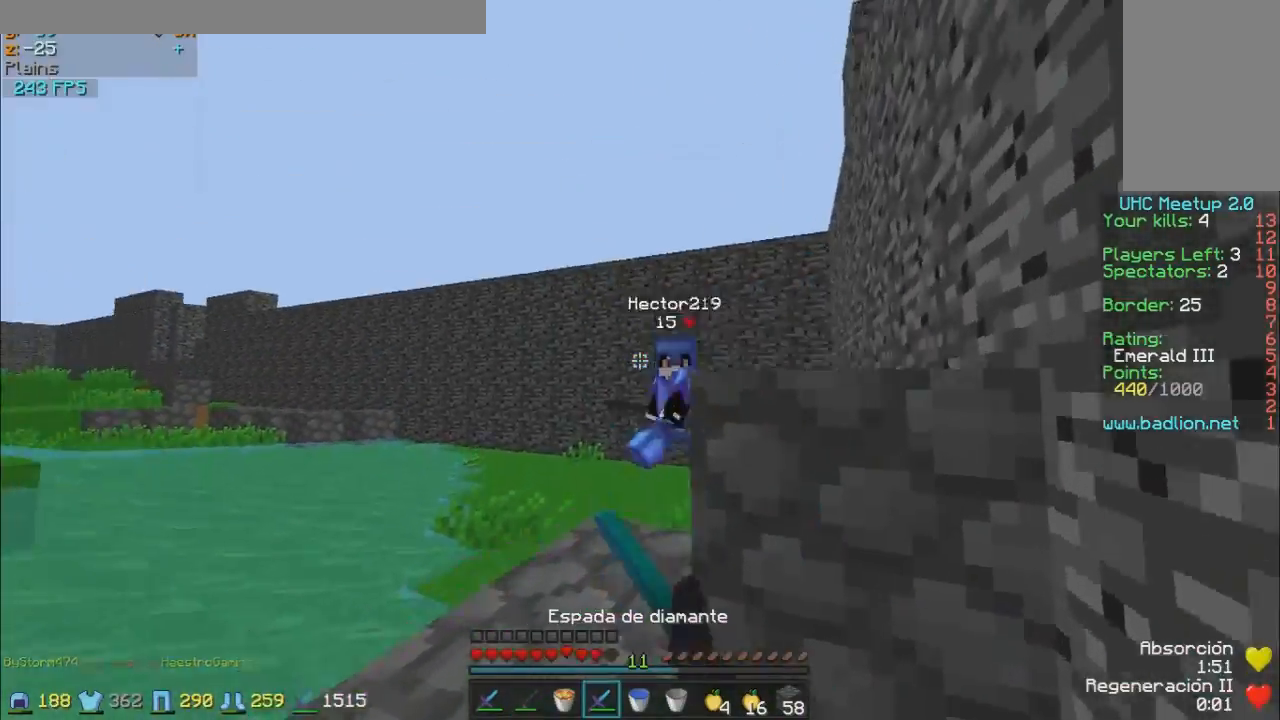
{"keys": ["a", "w"], "mouse": [], "events": [[50, "mouse_left", "down"], [100, "mouse_left", "up"], [150, "d", "up"], [200, "a", "down"]]}
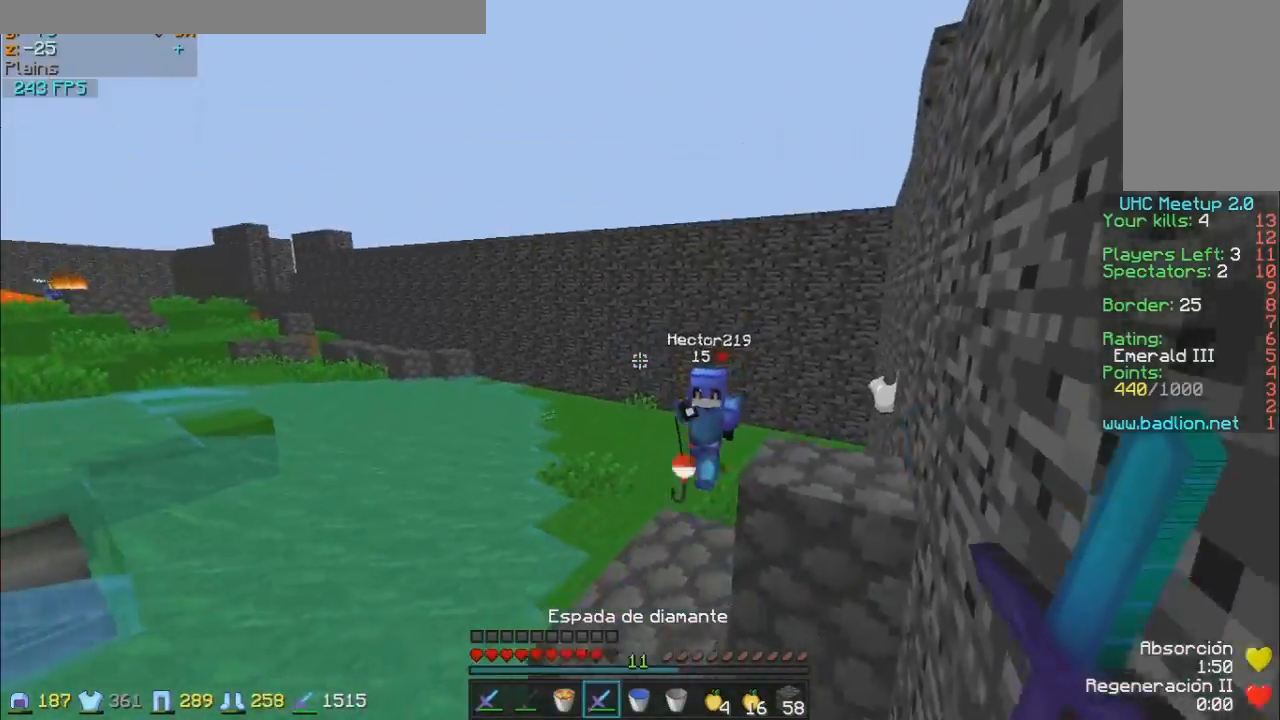
{"keys": ["w"], "mouse": [], "events": [[150, "a", "up"], [300, "mouse_right", "down"], [350, "mouse_right", "up"]]}
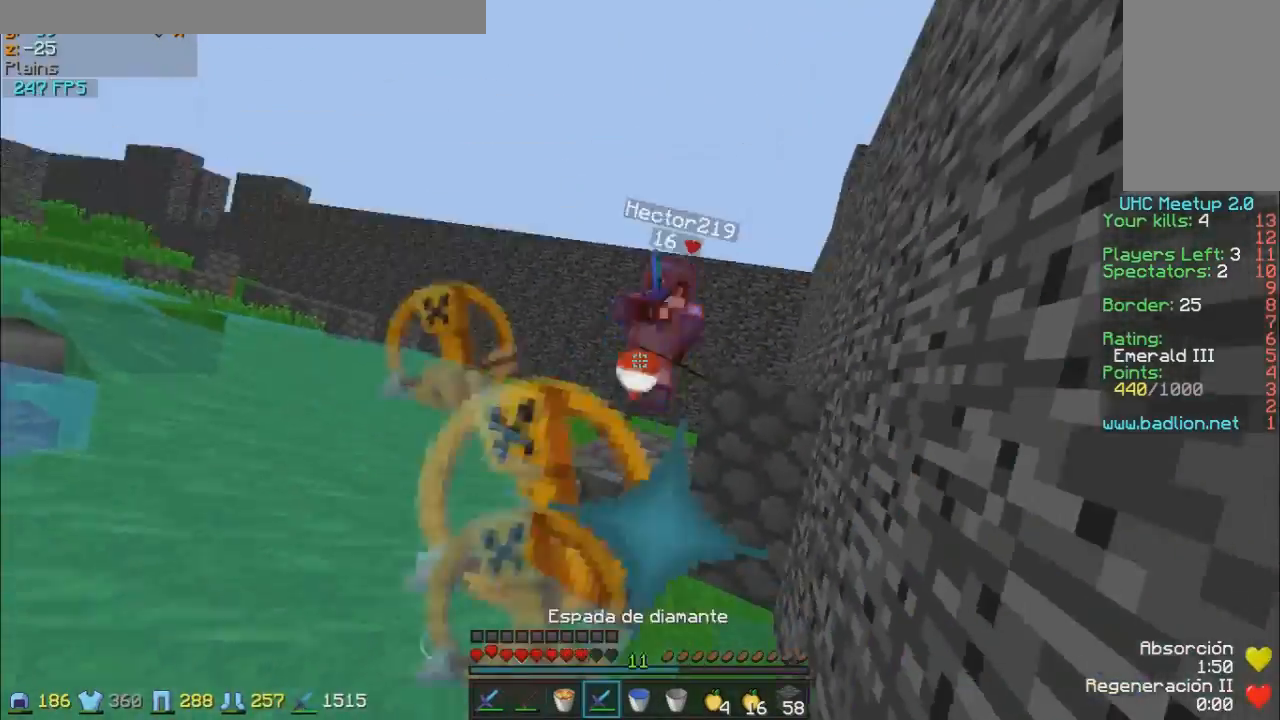
{"keys": ["w"], "mouse": [], "events": [[50, "mouse_left", "down"], [100, "mouse_left", "up"], [350, "mouse_right", "down"], [400, "mouse_right", "up"], [450, "mouse_left", "down"], [500, "mouse_left", "up"]]}
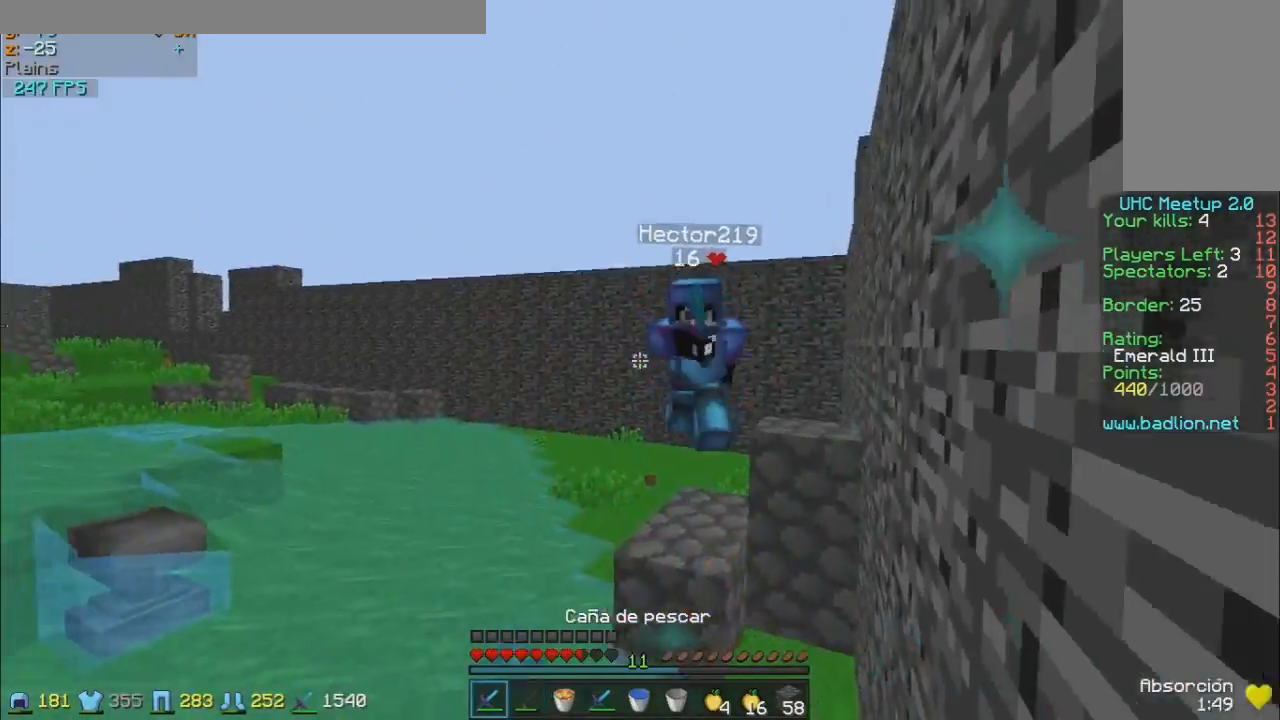
{"keys": ["a", "w"], "mouse": [], "events": [[50, "mouse_left", "down"], [100, "mouse_left", "up"], [500, "a", "down"]]}
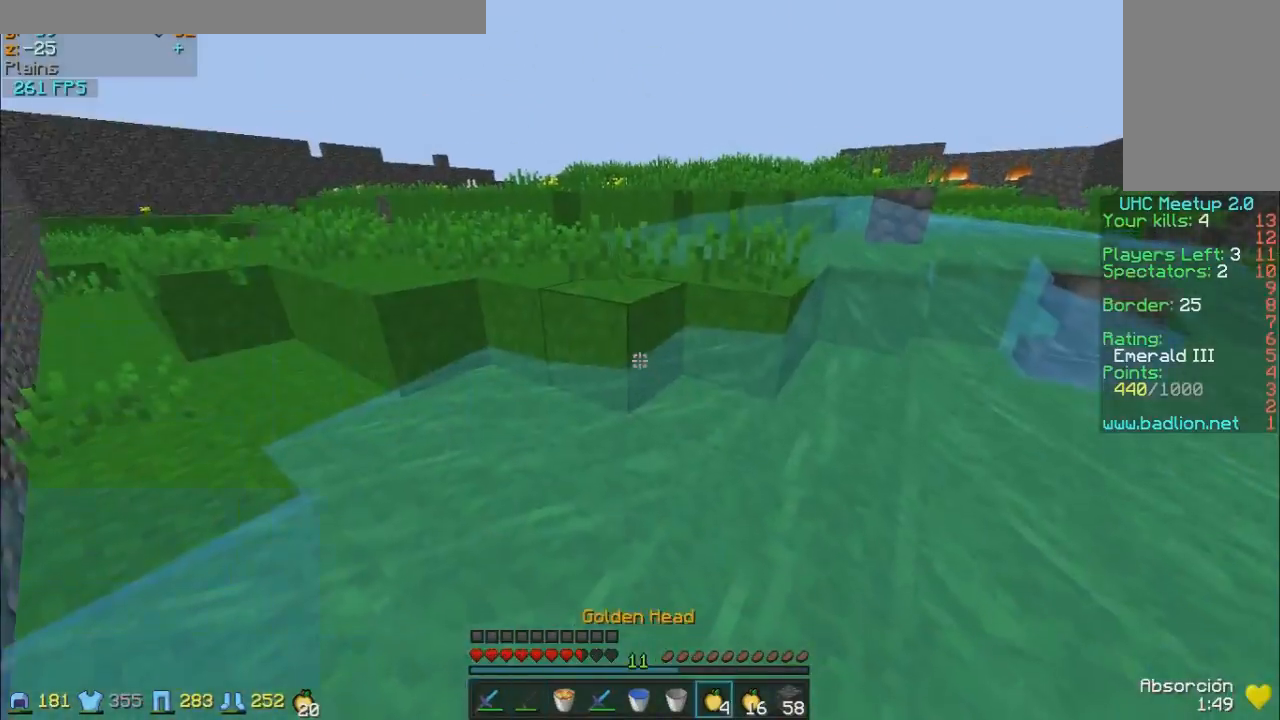
{"keys": ["a", "w"], "mouse": ["left", "right"], "events": [[100, "mouse_left", "down"], [100, "mouse_right", "down"], [200, "mouse_left", "up"], [250, "mouse_left", "down"], [400, "mouse_left", "up"], [450, "mouse_left", "down"]]}
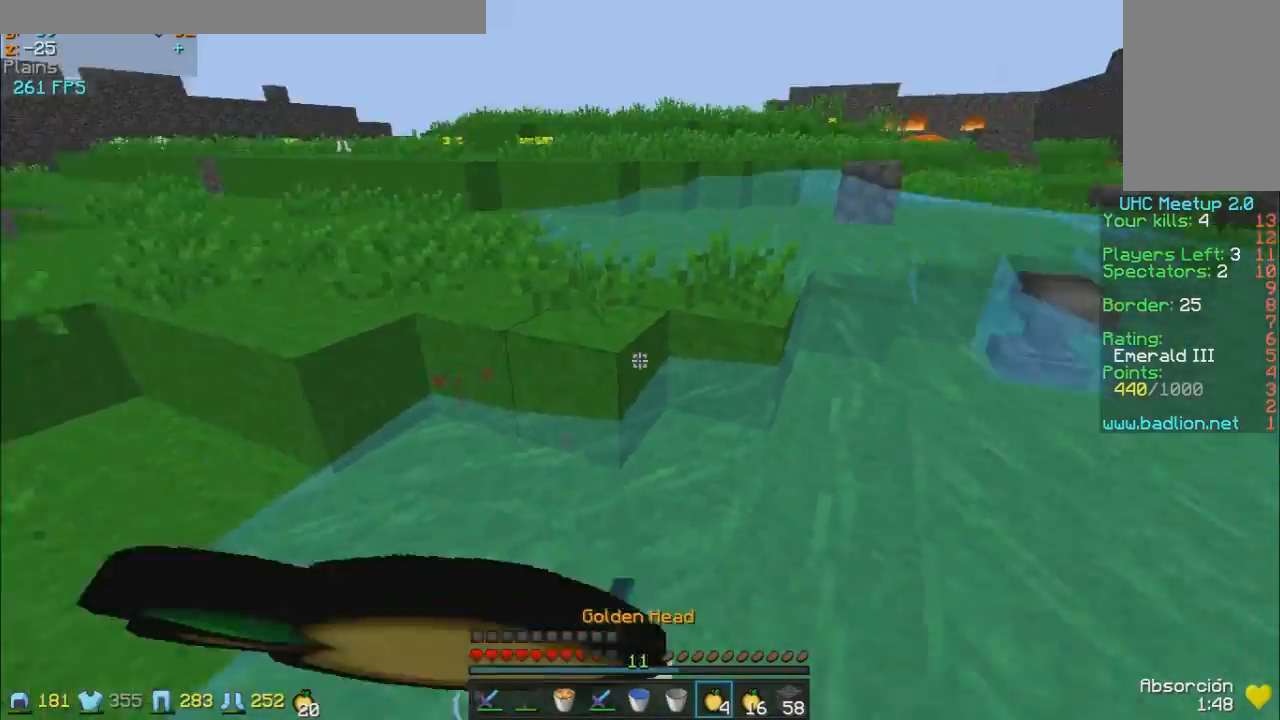
{"keys": ["a", "s"], "mouse": ["left", "right"], "events": [[50, "mouse_left", "up"], [50, "w", "up"], [100, "mouse_left", "down"], [200, "mouse_left", "up"], [200, "s", "down"], [300, "mouse_left", "down"], [400, "mouse_left", "up"], [450, "mouse_left", "down"]]}
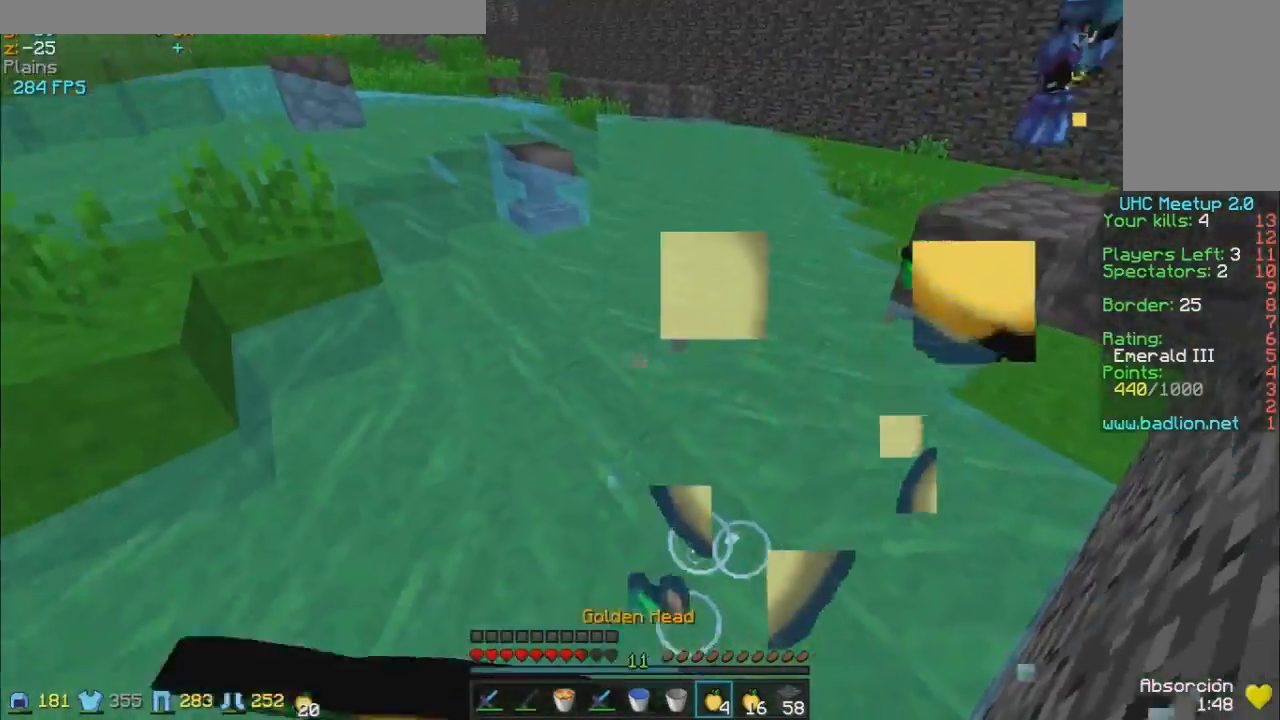
{"keys": ["a", "w"], "mouse": ["right"], "events": [[50, "mouse_left", "up"], [200, "mouse_left", "down"], [300, "mouse_left", "up"], [300, "s", "up"], [400, "mouse_left", "down"], [450, "w", "down"], [500, "mouse_left", "up"]]}
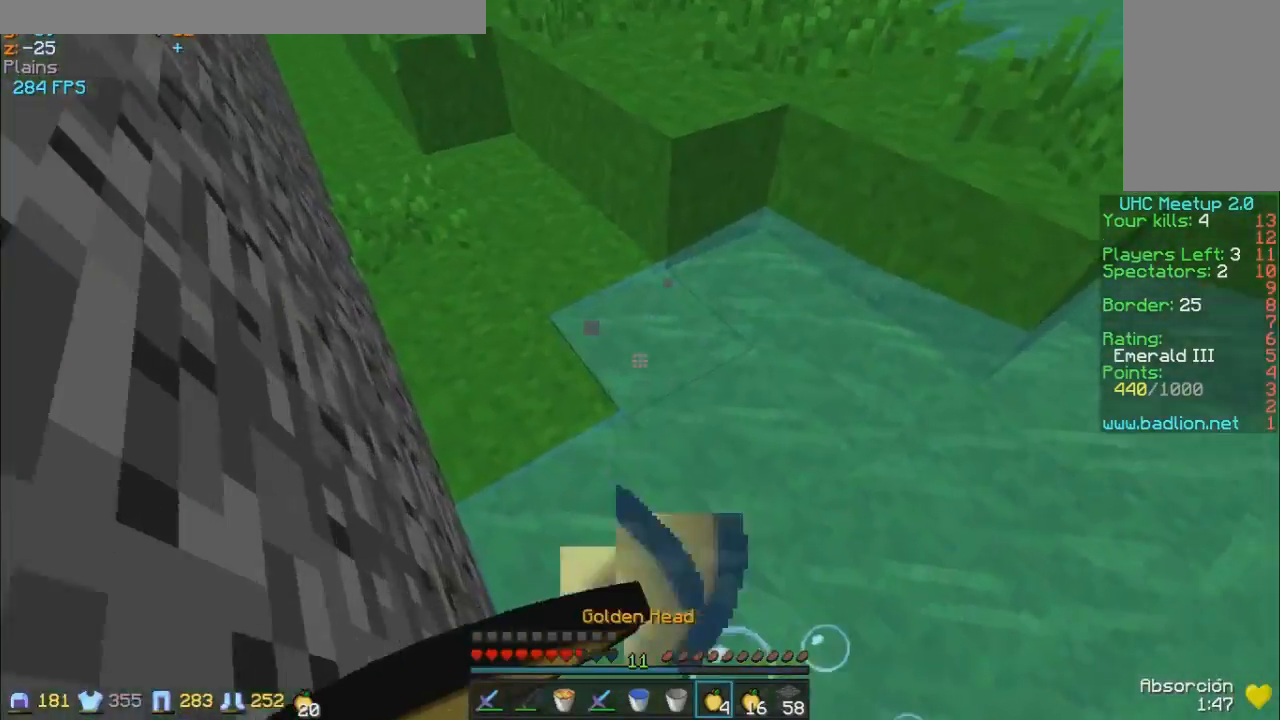
{"keys": ["w"], "mouse": ["left"], "events": [[100, "mouse_left", "down"], [200, "mouse_left", "up"], [350, "a", "up"], [350, "mouse_right", "up"], [450, "mouse_left", "down"]]}
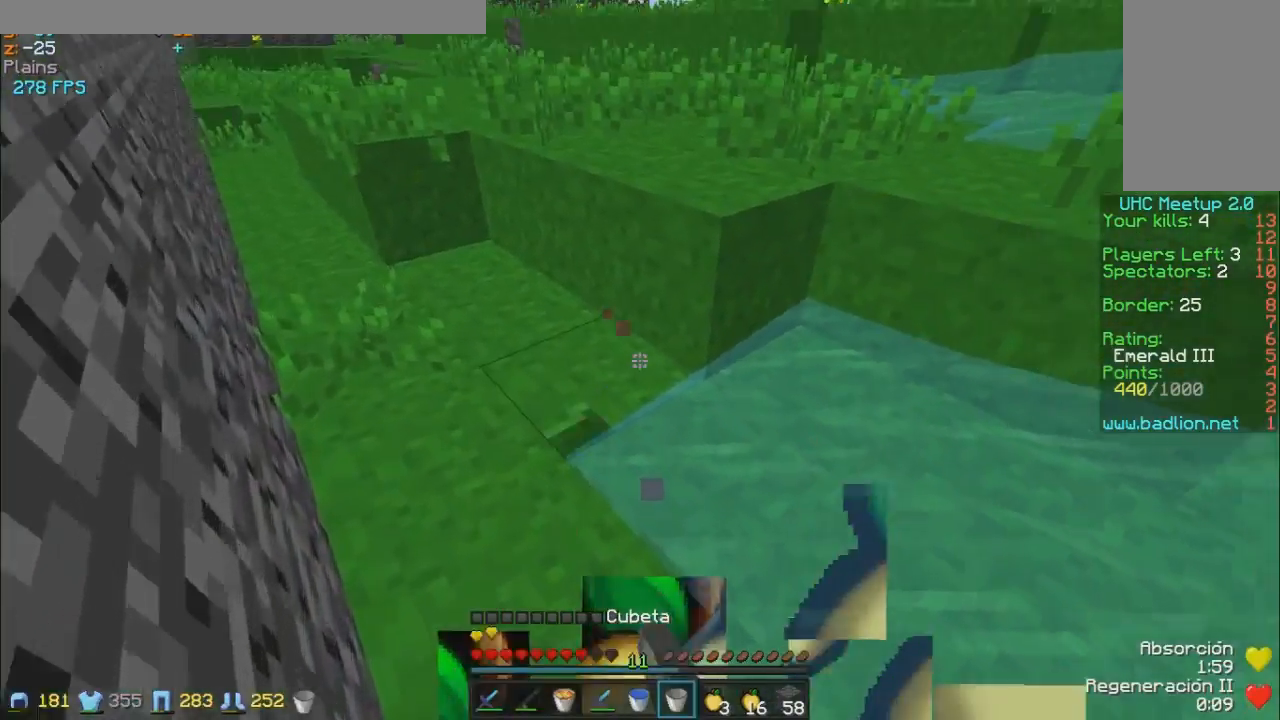
{"keys": ["a", "w"], "mouse": [], "events": [[50, "a", "down"], [50, "mouse_left", "up"]]}
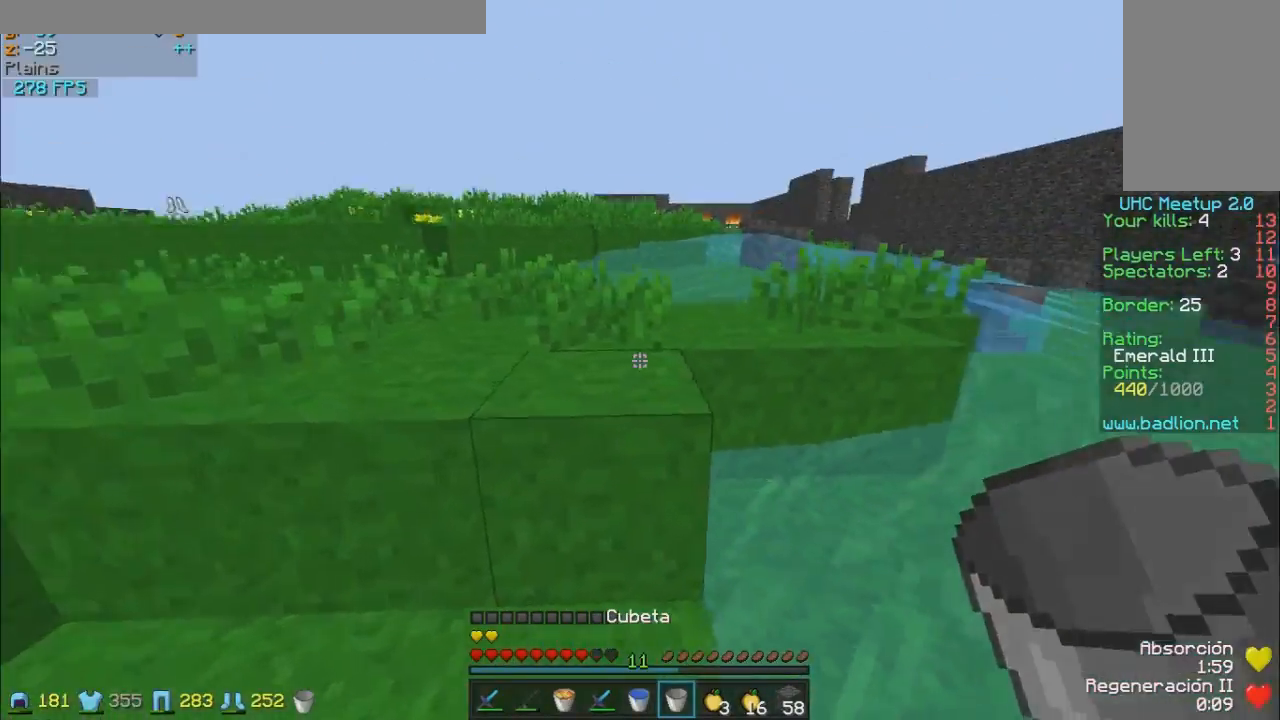
{"keys": ["w"], "mouse": [], "events": [[100, "a", "up"]]}
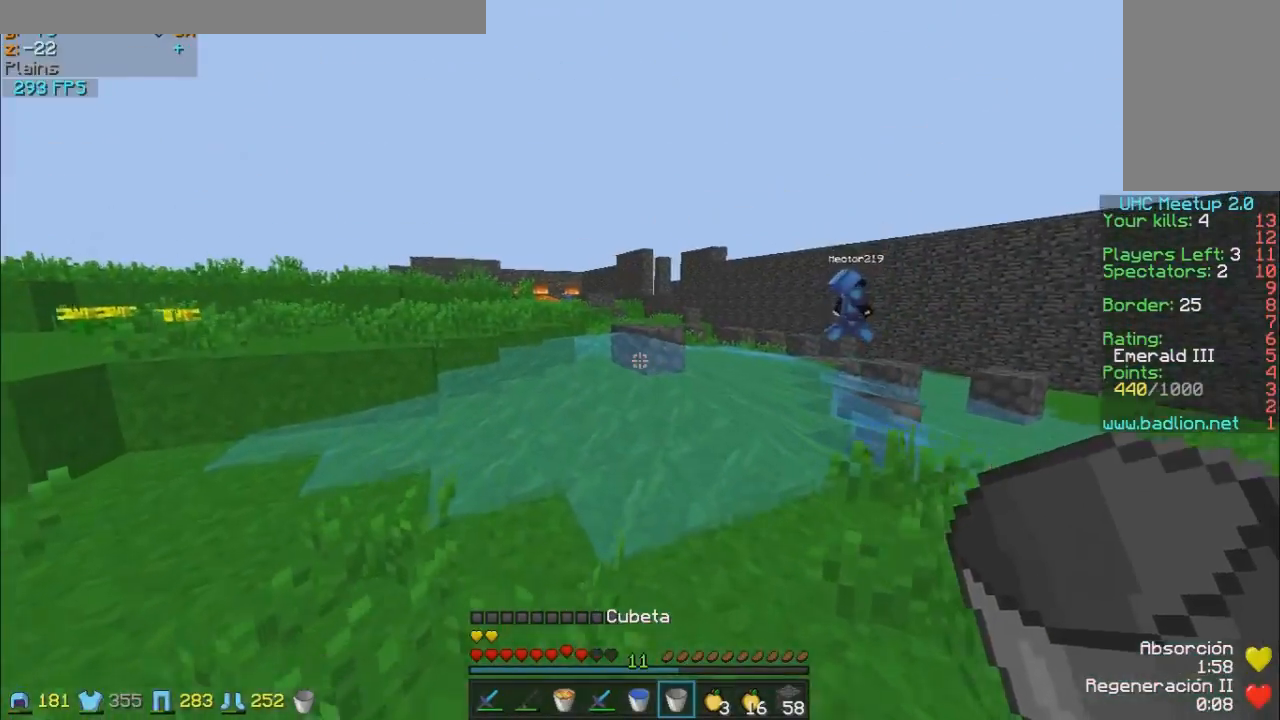
{"keys": ["w"], "mouse": [], "events": [[50, "a", "down"], [200, "a", "up"], [400, "mouse_right", "down"], [450, "mouse_right", "up"]]}
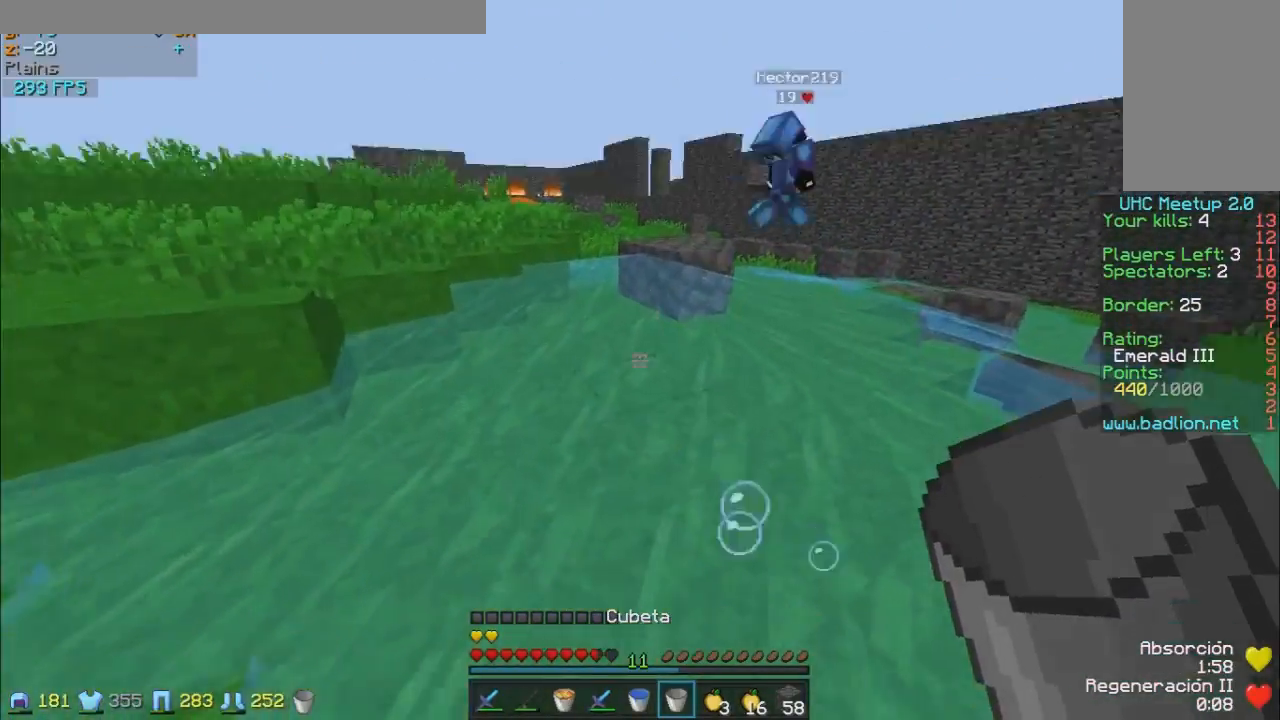
{"keys": ["w"], "mouse": [], "events": []}
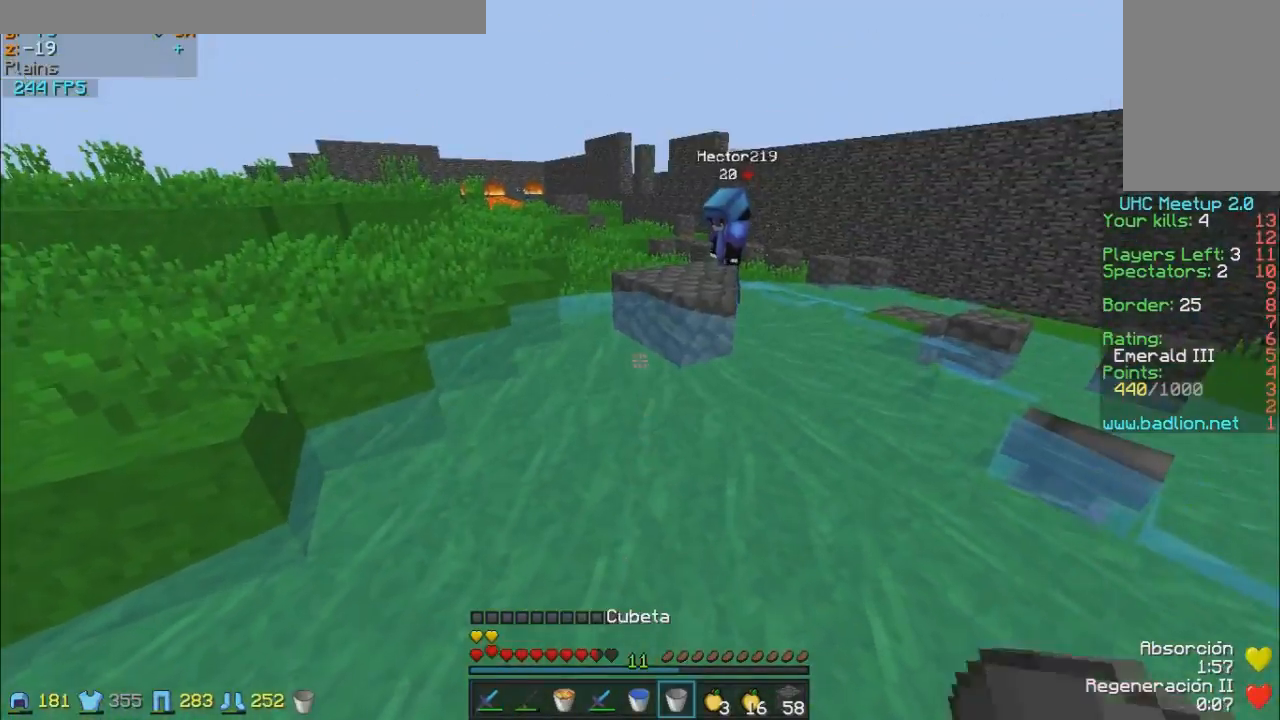
{"keys": ["a"], "mouse": [], "events": [[50, "mouse_right", "down"], [150, "mouse_right", "up"], [300, "a", "down"], [500, "w", "up"]]}
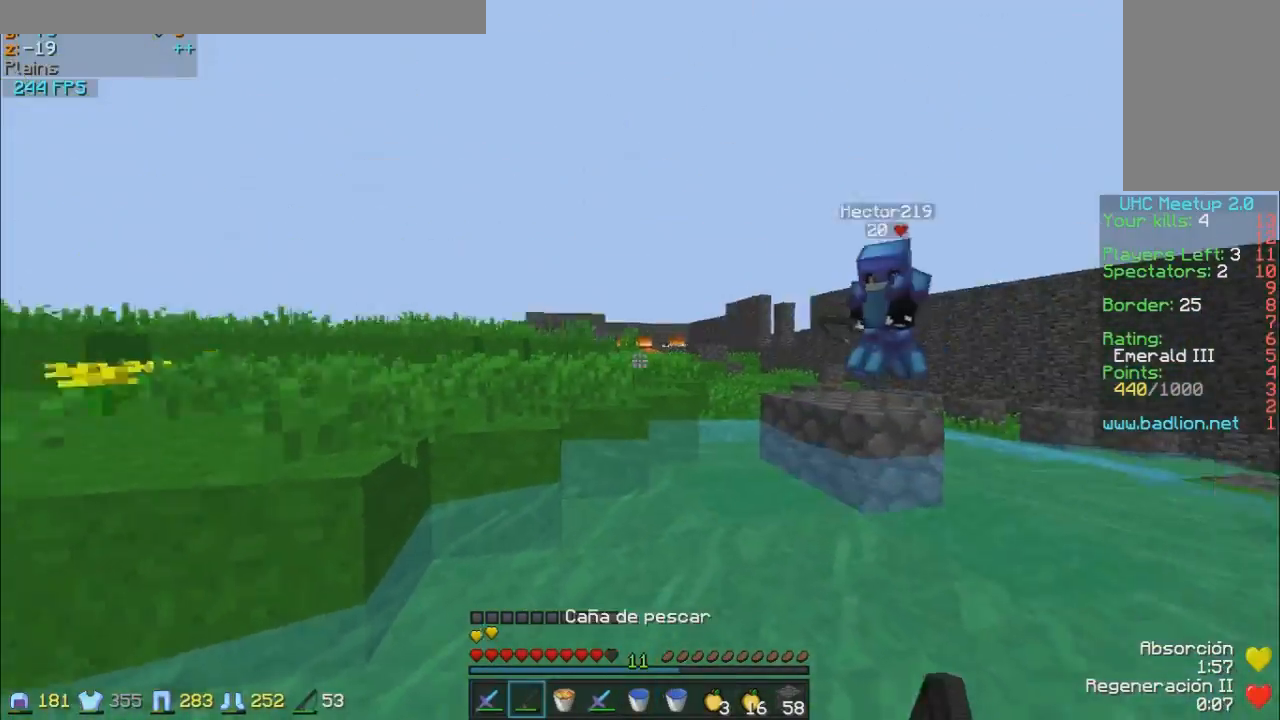
{"keys": ["s"], "mouse": ["right"], "events": [[100, "mouse_right", "down"], [100, "s", "down"], [200, "mouse_right", "up"], [400, "a", "up"], [400, "mouse_right", "down"], [450, "mouse_right", "up"], [500, "mouse_right", "down"]]}
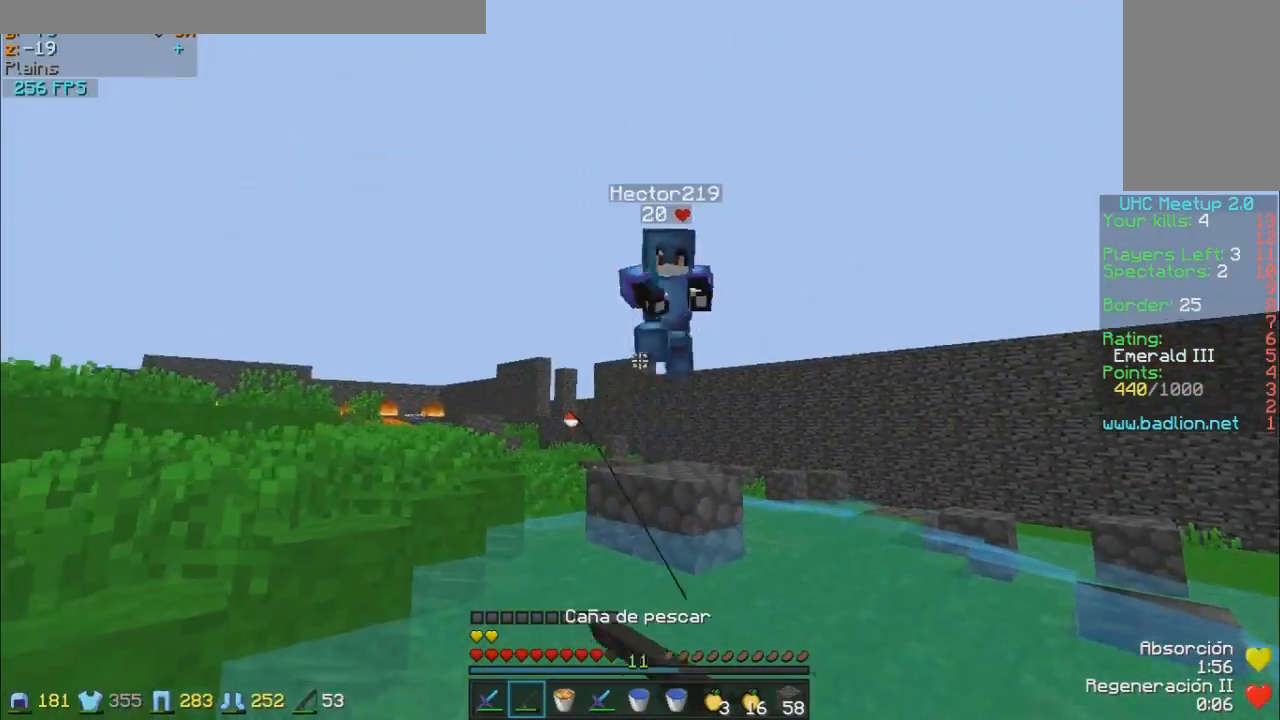
{"keys": ["a", "w"], "mouse": [], "events": [[100, "mouse_right", "up"], [300, "a", "down"], [300, "mouse_right", "down"], [350, "mouse_right", "up"], [350, "s", "up"], [400, "mouse_right", "down"], [450, "w", "down"], [500, "mouse_right", "up"]]}
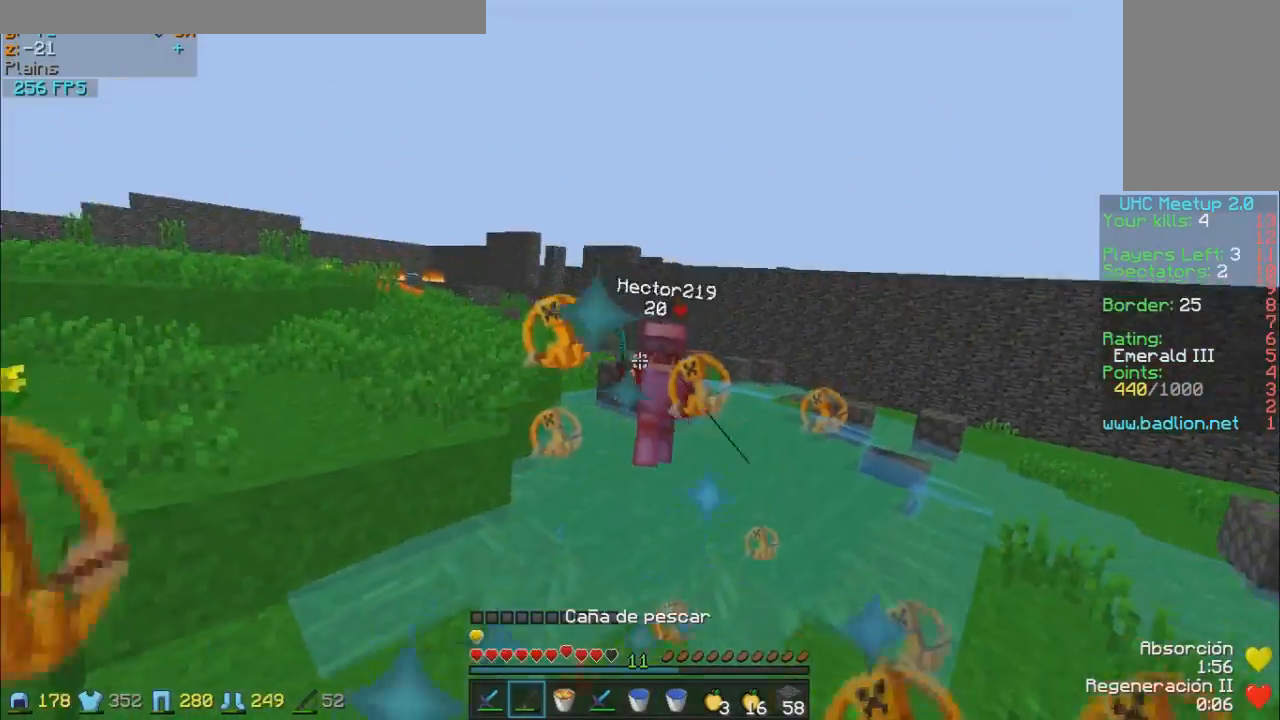
{"keys": ["a", "w"], "mouse": [], "events": [[100, "a", "up"], [250, "mouse_right", "down"], [300, "mouse_right", "up"], [350, "mouse_right", "down"], [450, "mouse_right", "up"], [500, "a", "down"]]}
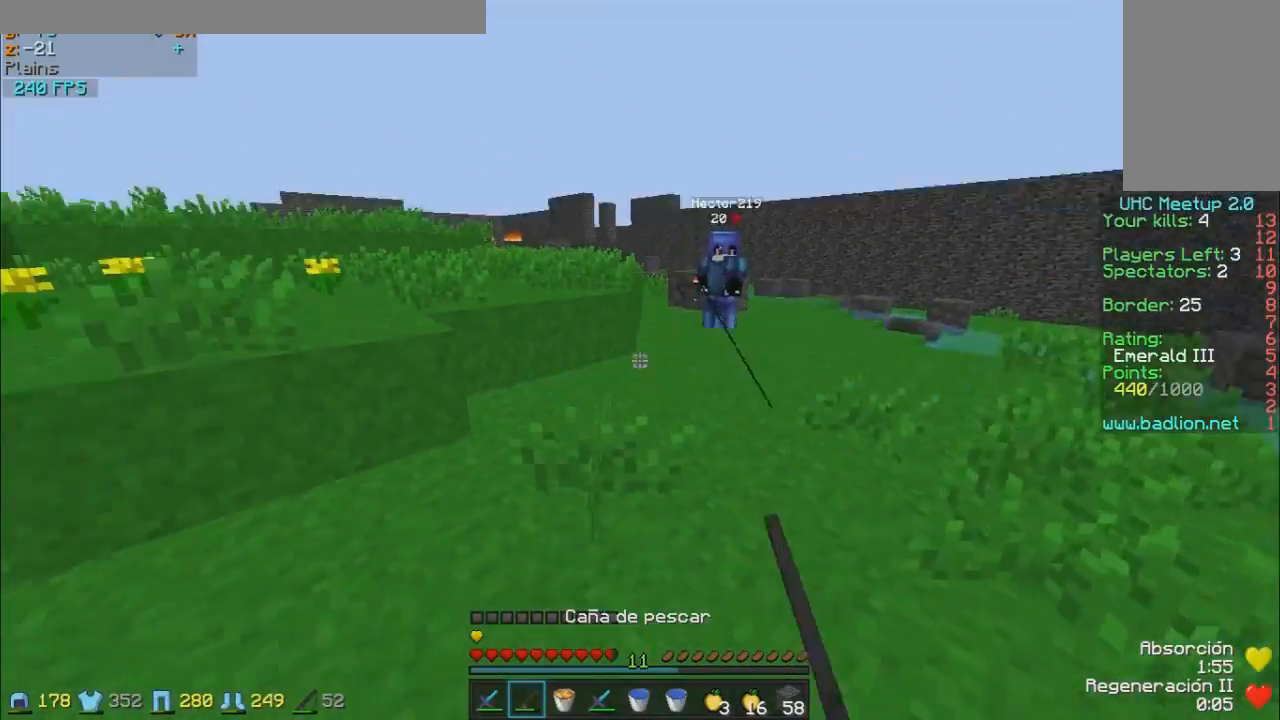
{"keys": ["a", "w"], "mouse": ["left"], "events": [[100, "a", "up"], [500, "a", "down"], [500, "mouse_left", "down"]]}
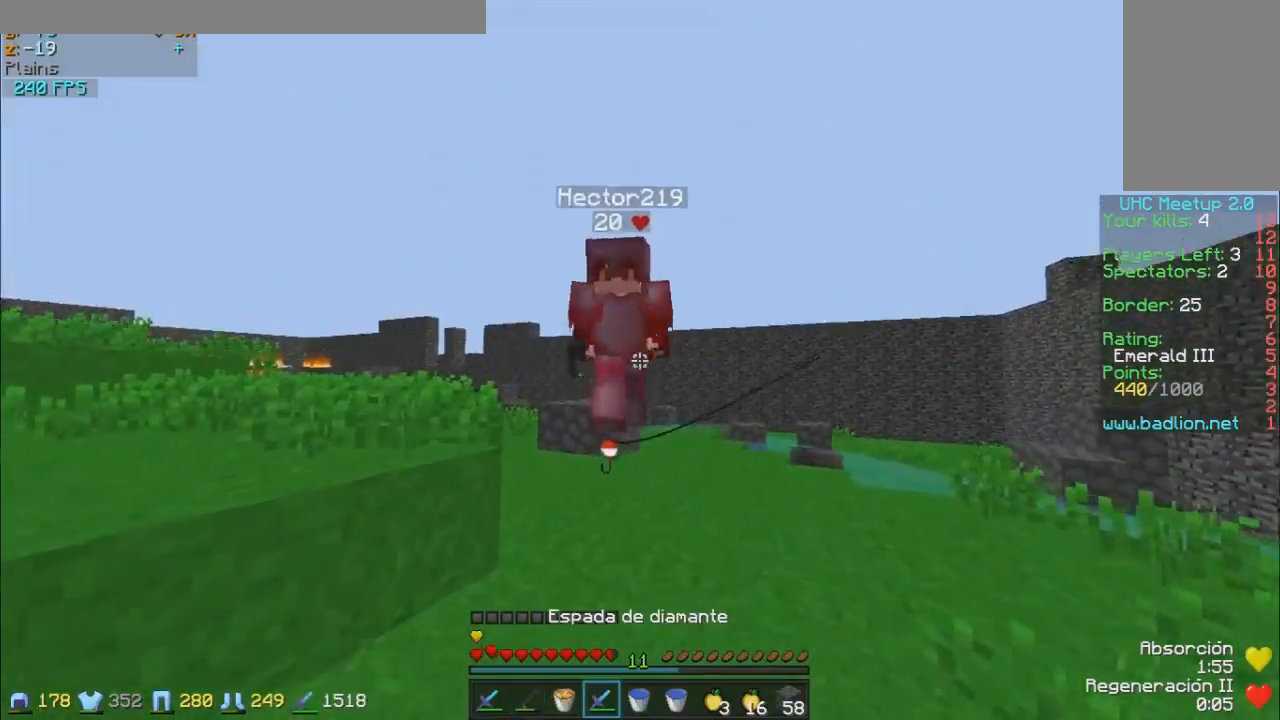
{"keys": ["w"], "mouse": [], "events": [[100, "mouse_left", "up"], [150, "mouse_left", "down"], [150, "w", "up"], [200, "mouse_left", "up"], [250, "mouse_left", "down"], [300, "mouse_left", "up"], [350, "a", "up"], [350, "w", "down"], [450, "mouse_left", "down"], [500, "mouse_left", "up"]]}
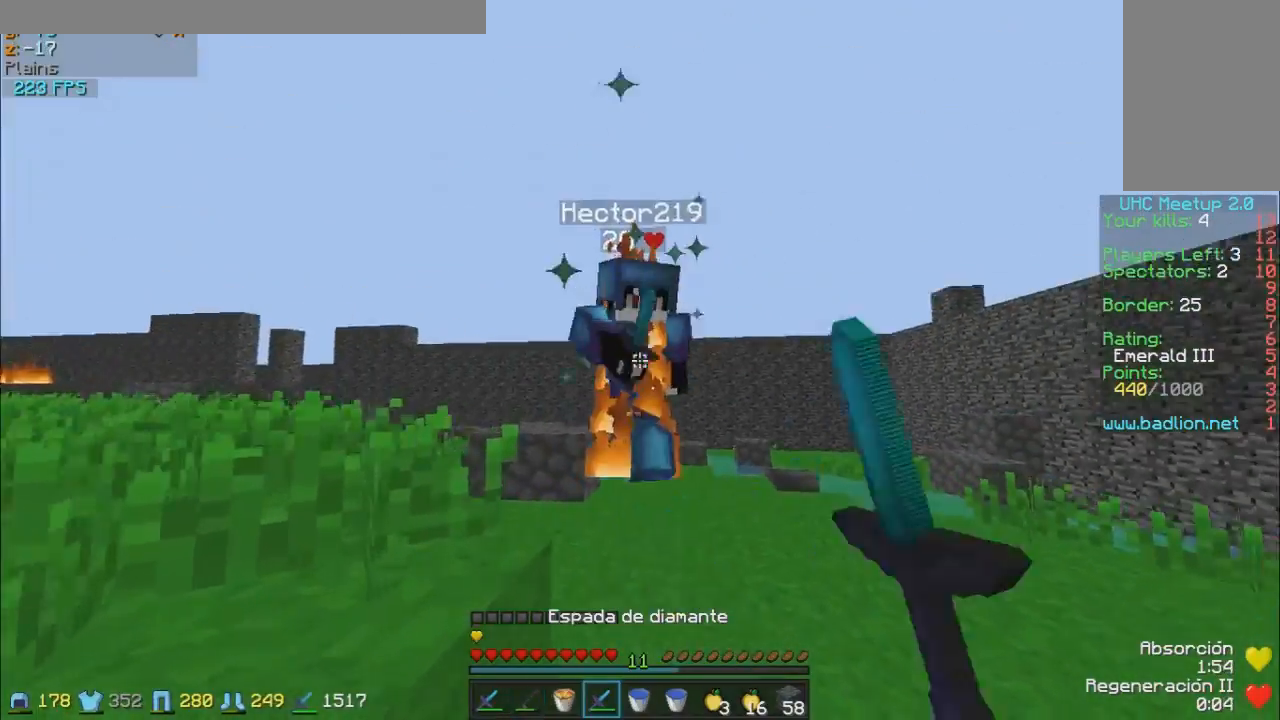
{"keys": ["w"], "mouse": ["left"], "events": [[100, "mouse_left", "down"], [200, "mouse_left", "up"], [200, "w", "up"], [250, "d", "down"], [250, "mouse_left", "down"], [350, "mouse_left", "up"], [400, "d", "up"], [400, "mouse_left", "down"], [400, "w", "down"], [450, "mouse_left", "up"], [500, "mouse_left", "down"]]}
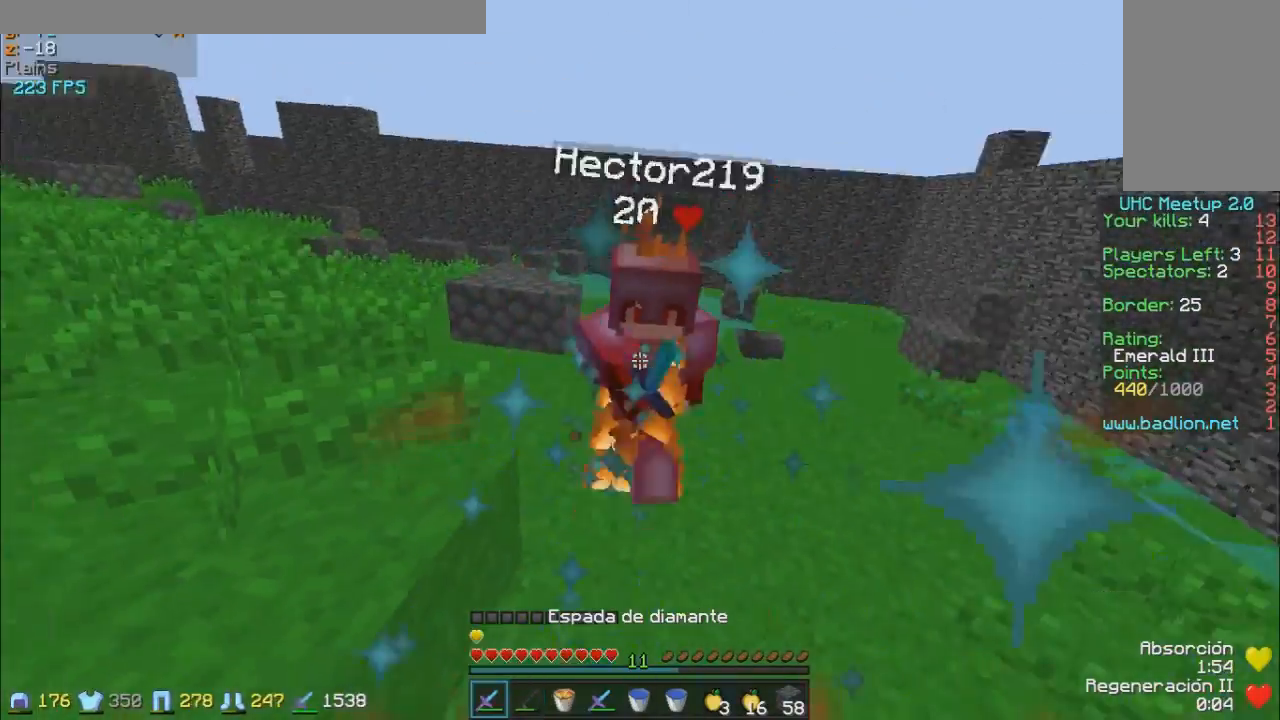
{"keys": ["d", "w"], "mouse": ["right"], "events": [[100, "d", "down"], [100, "mouse_left", "up"], [150, "mouse_left", "down"], [250, "mouse_left", "up"], [350, "mouse_left", "down"], [400, "mouse_left", "up"], [500, "mouse_right", "down"]]}